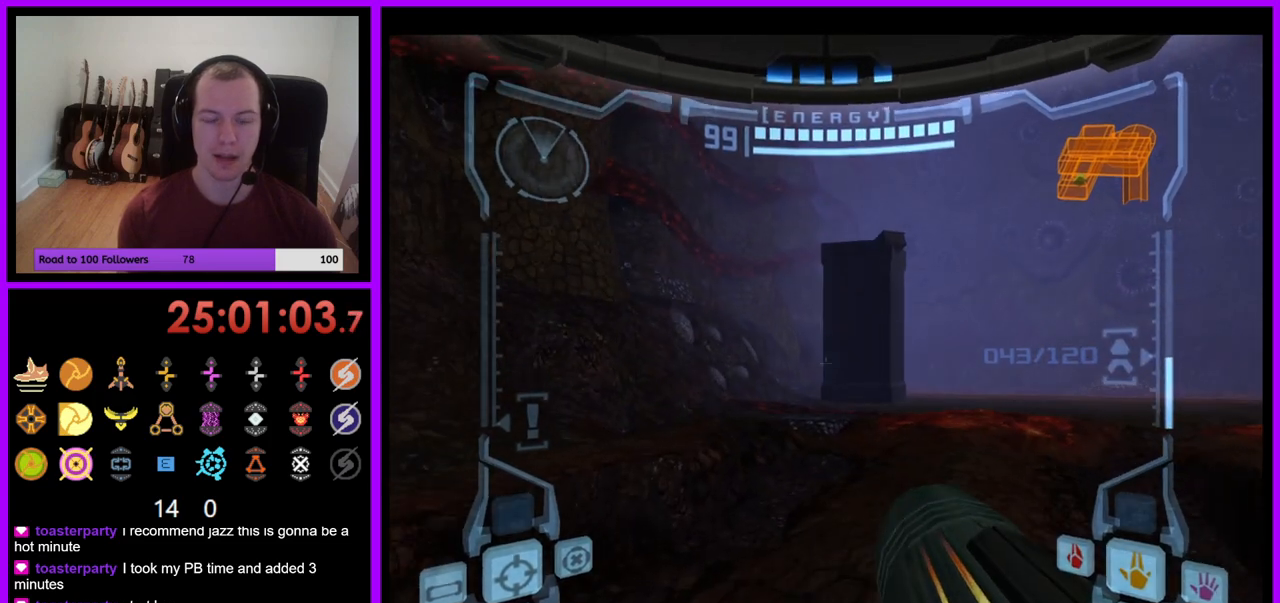
Gameplay with a controller (Nintendo layout); each line is a JSON object with the inputs held at the frame after it. "events" lists button and stick changes between this image and that frame as [ms after this image, input, new state], when the widget could be followed in between. Not read: L3 R1 R3 START.
{"buttons": [], "left_stick": "up", "right_stick": "center", "events": [[183, "left_stick", "up-left"], [217, "B", "down"], [317, "B", "up"], [467, "L1", "up"], [467, "left_stick", "up"]]}
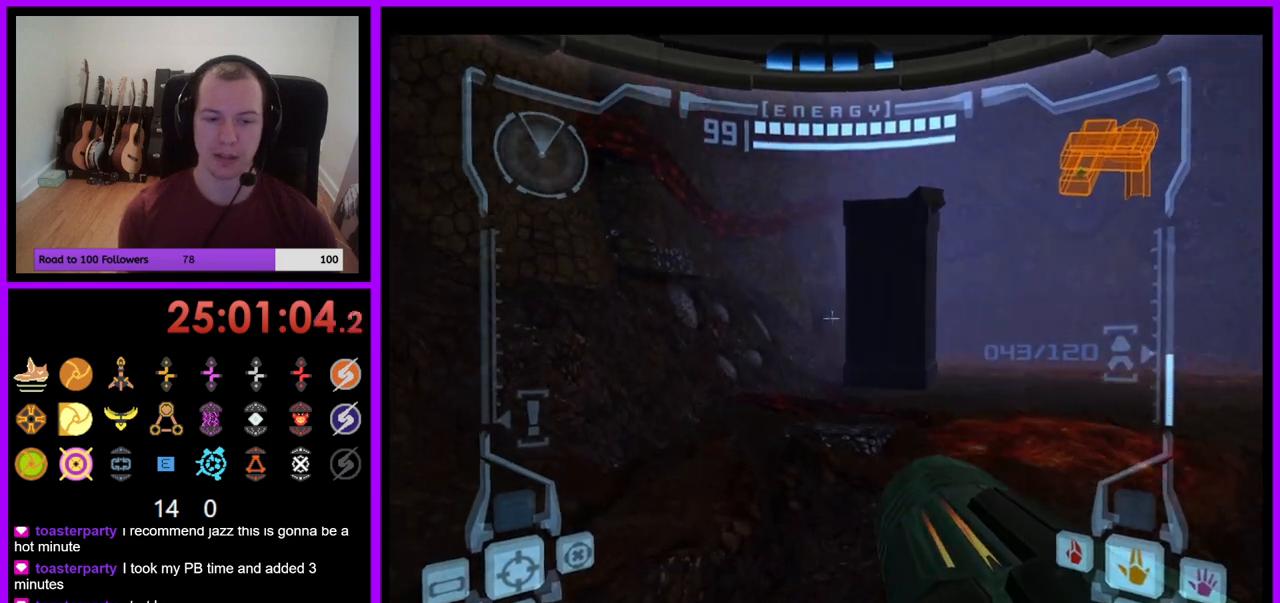
{"buttons": ["L1"], "left_stick": "up-right", "right_stick": "center", "events": [[100, "left_stick", "up-right"], [500, "L1", "down"]]}
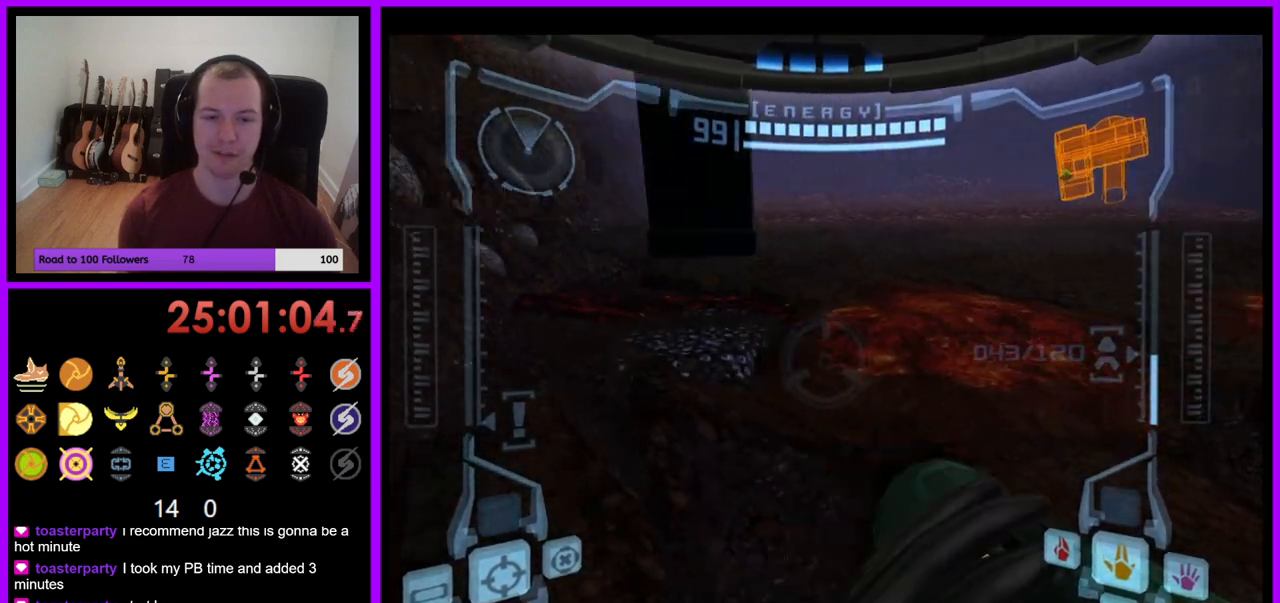
{"buttons": [], "left_stick": "up", "right_stick": "center", "events": [[67, "B", "down"], [167, "B", "up"], [233, "L1", "up"], [283, "left_stick", "up"]]}
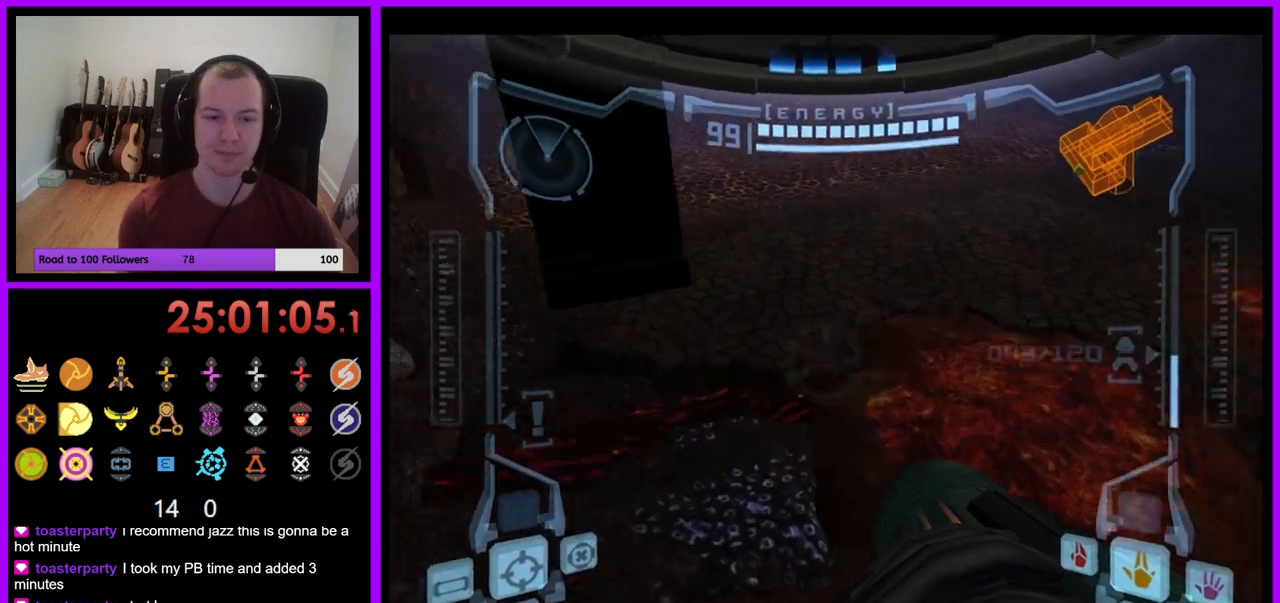
{"buttons": [], "left_stick": "up", "right_stick": "center", "events": [[350, "left_stick", "up-left"], [500, "left_stick", "up"]]}
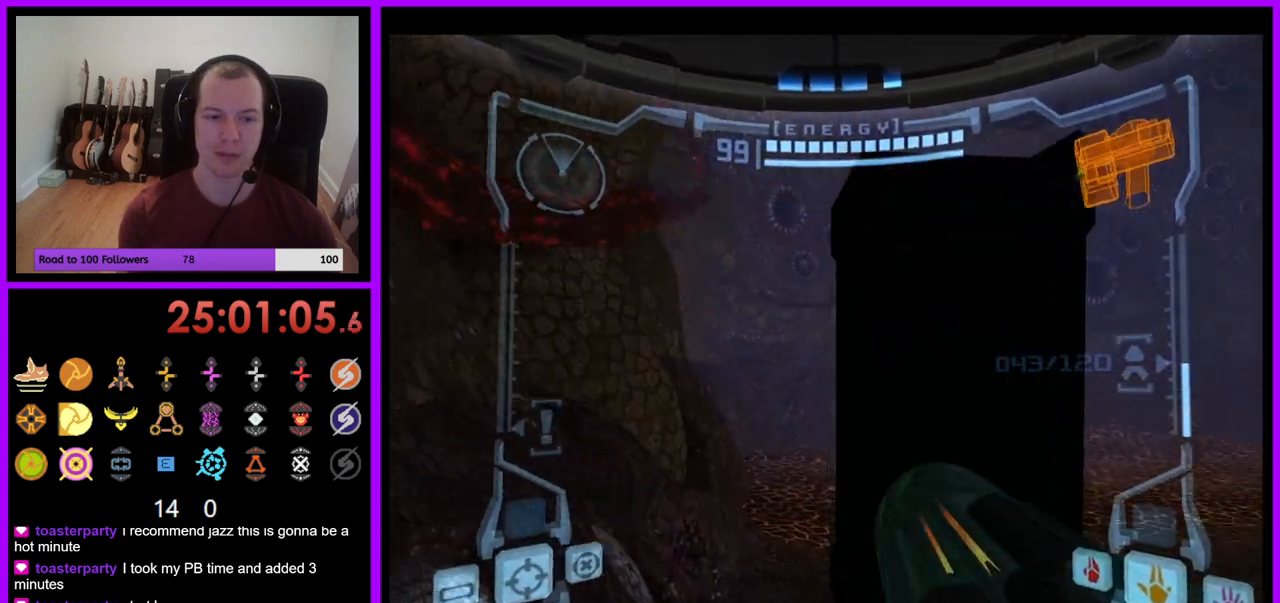
{"buttons": [], "left_stick": "up", "right_stick": "center", "events": [[217, "left_stick", "up-right"], [450, "left_stick", "up"]]}
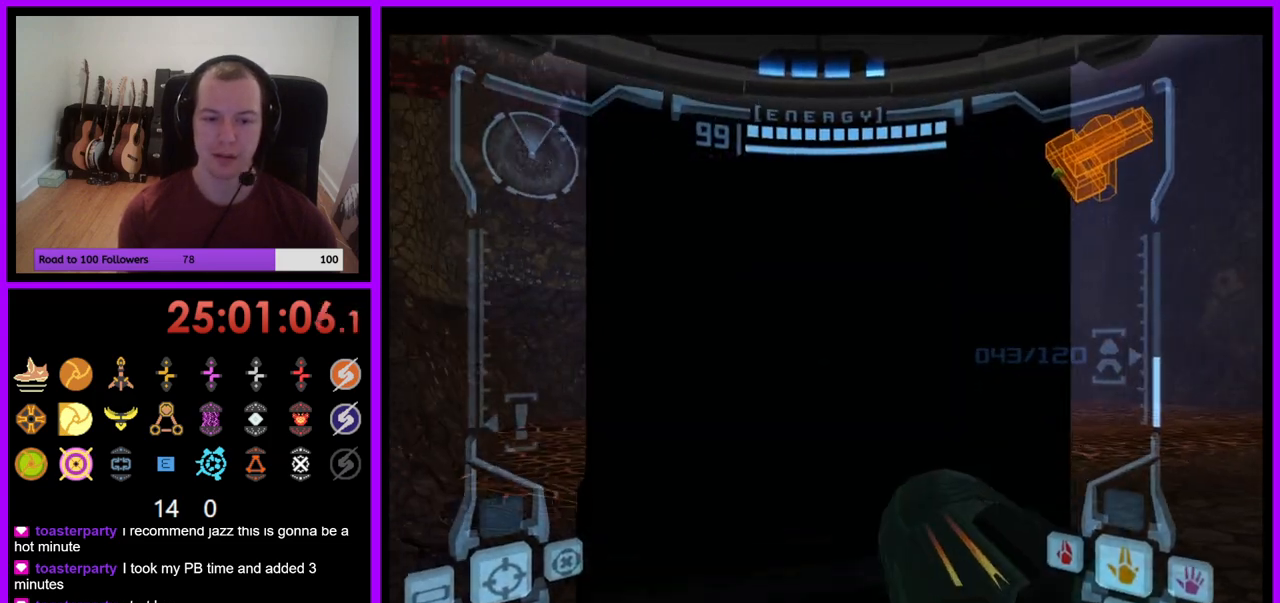
{"buttons": ["L1"], "left_stick": "left", "right_stick": "center", "events": [[17, "L1", "down"], [133, "left_stick", "left"], [400, "B", "down"], [483, "B", "up"]]}
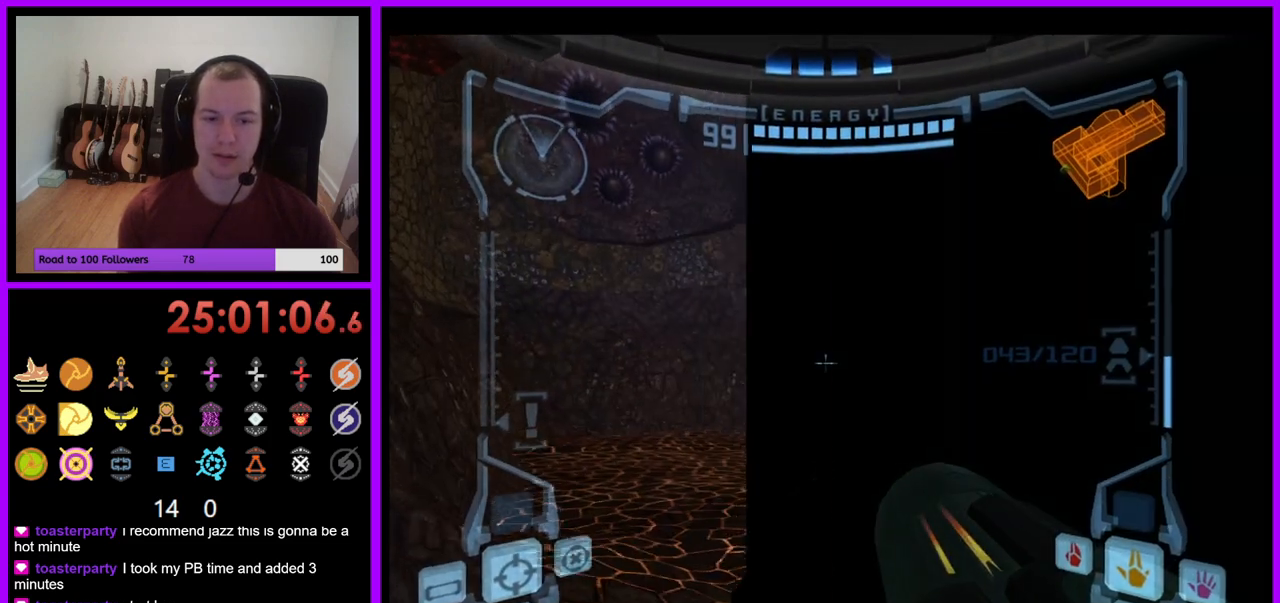
{"buttons": [], "left_stick": "right", "right_stick": "center", "events": [[133, "left_stick", "center"], [450, "L1", "up"], [500, "left_stick", "right"]]}
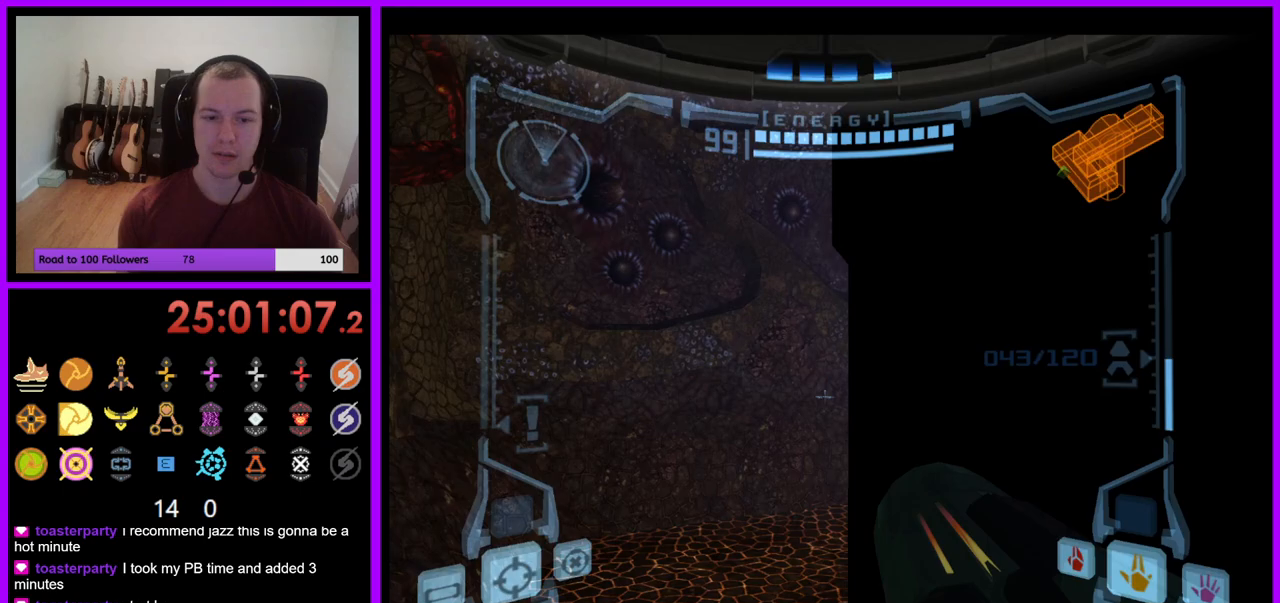
{"buttons": [], "left_stick": "center", "right_stick": "center", "events": [[267, "left_stick", "center"]]}
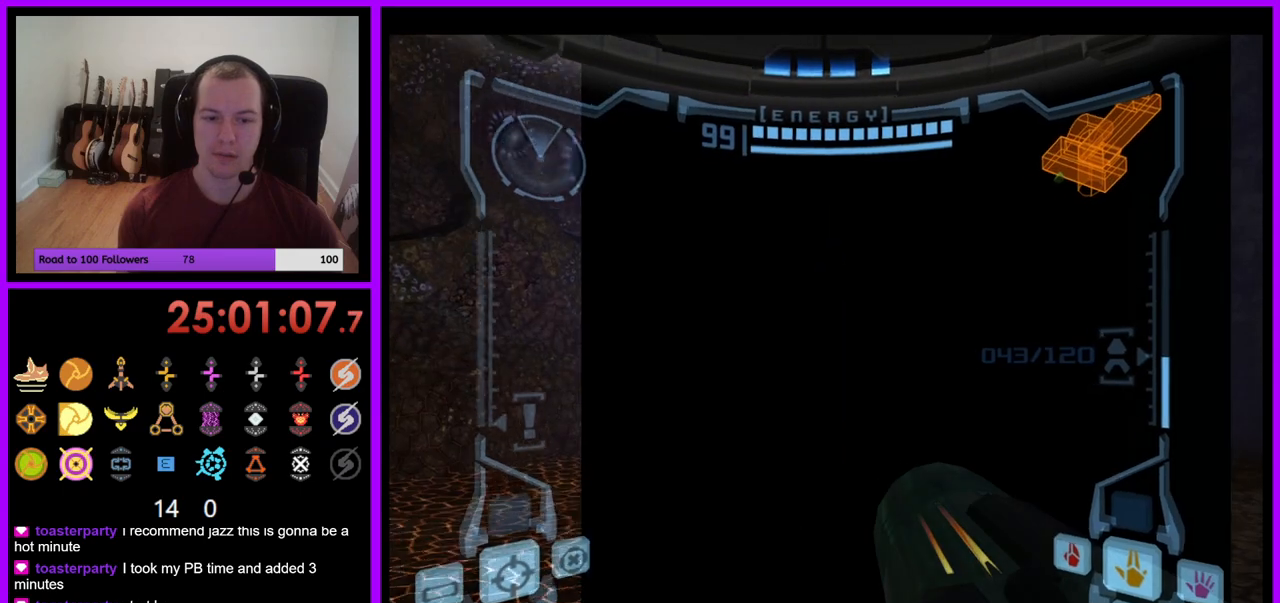
{"buttons": ["L1"], "left_stick": "down-left", "right_stick": "center", "events": [[217, "L1", "down"], [283, "left_stick", "down-left"], [300, "B", "down"], [383, "B", "up"]]}
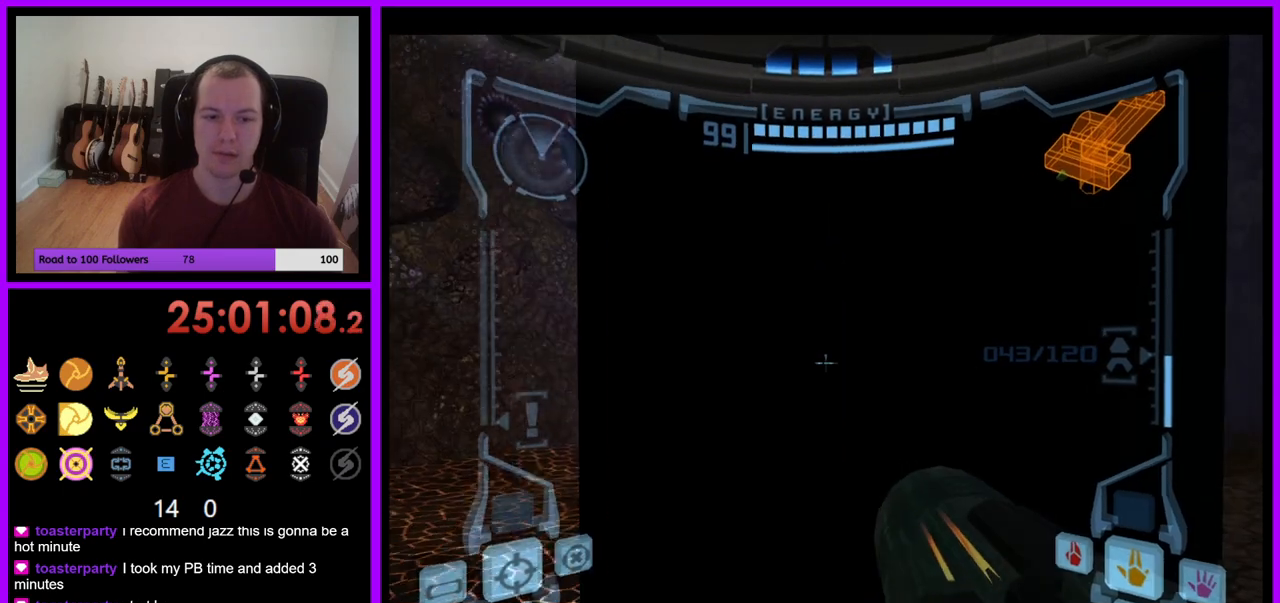
{"buttons": ["L1"], "left_stick": "center", "right_stick": "center", "events": [[167, "left_stick", "up"], [467, "left_stick", "center"]]}
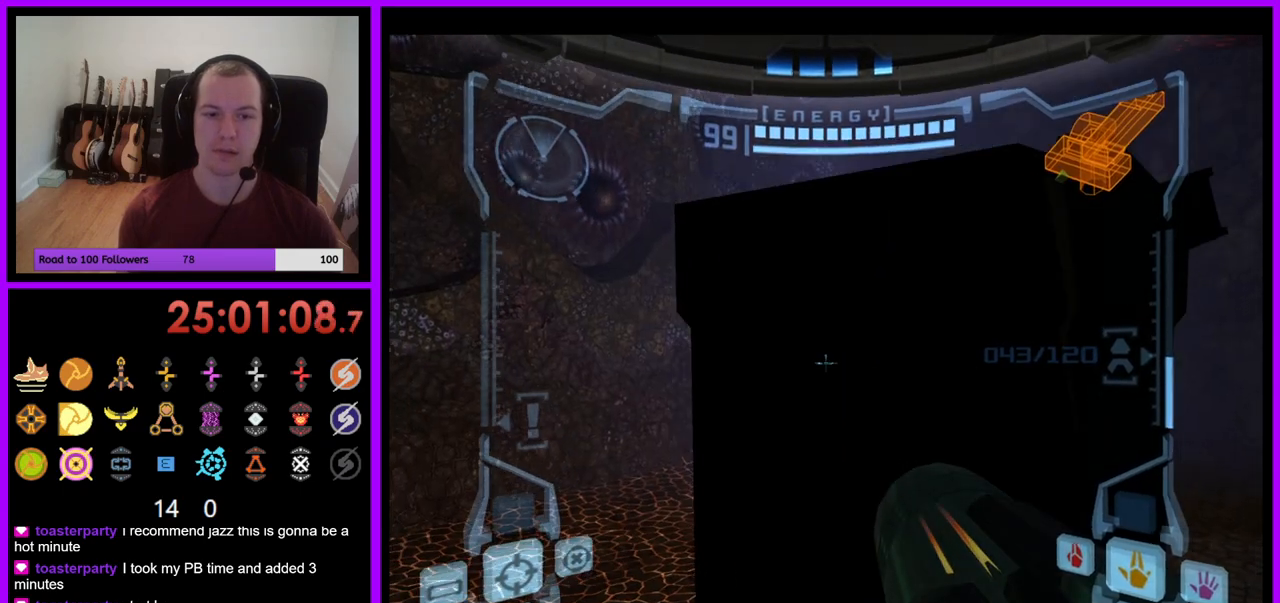
{"buttons": ["L1"], "left_stick": "up", "right_stick": "center", "events": [[17, "B", "down"], [150, "left_stick", "up"], [400, "left_stick", "up-right"], [433, "B", "up"], [500, "left_stick", "up"]]}
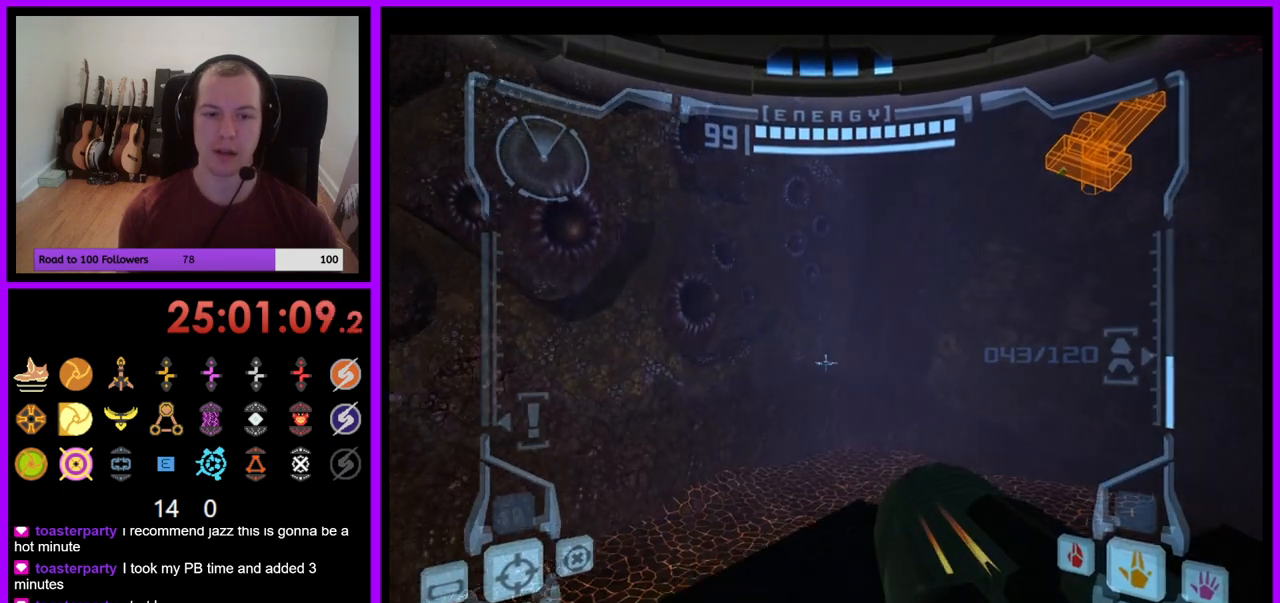
{"buttons": [], "left_stick": "center", "right_stick": "center", "events": [[250, "left_stick", "center"], [483, "L1", "up"]]}
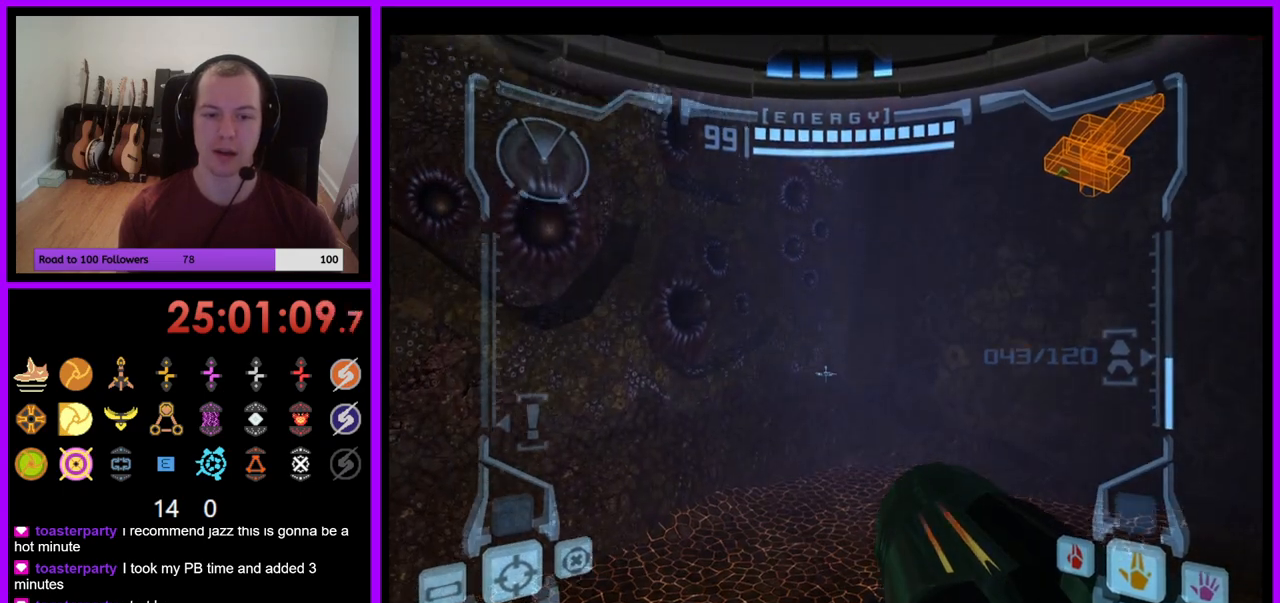
{"buttons": [], "left_stick": "right", "right_stick": "center", "events": [[17, "left_stick", "right"]]}
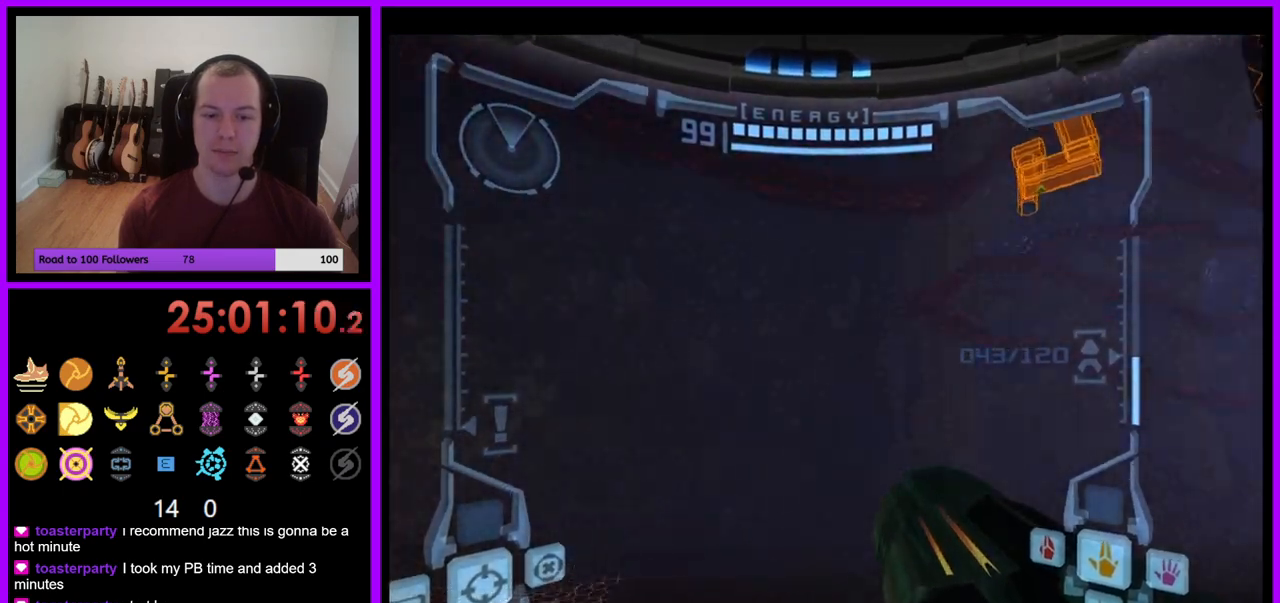
{"buttons": ["L1"], "left_stick": "up-left", "right_stick": "center", "events": [[133, "left_stick", "up-right"], [233, "left_stick", "up"], [500, "L1", "down"], [500, "left_stick", "up-left"]]}
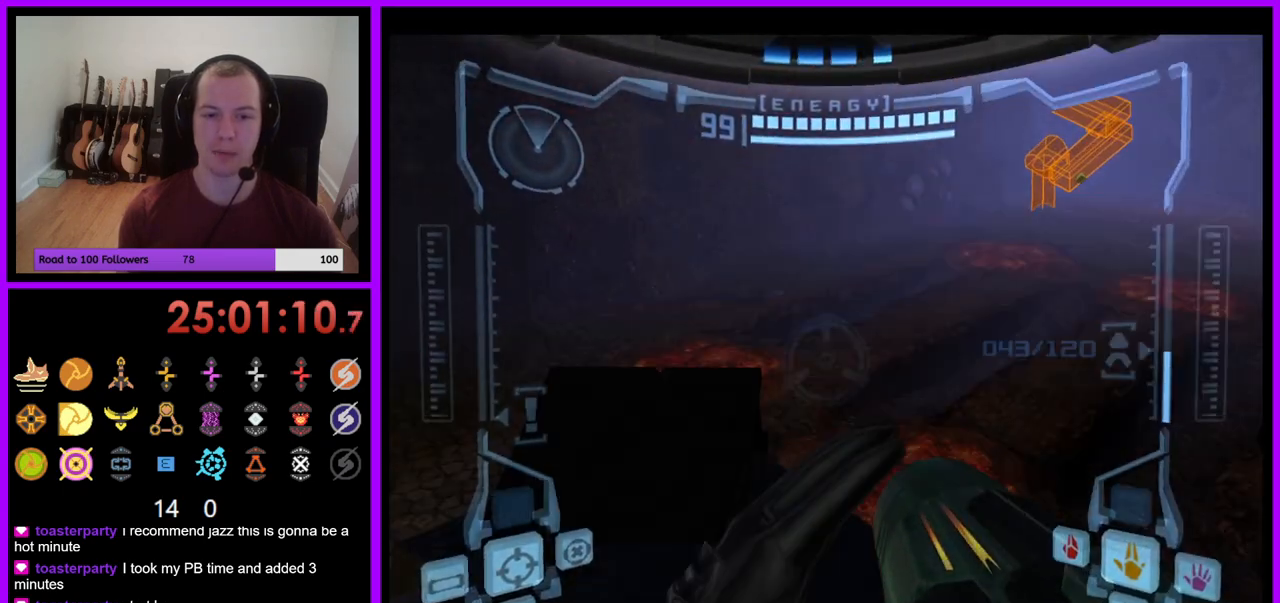
{"buttons": ["L1"], "left_stick": "center", "right_stick": "center", "events": [[150, "left_stick", "center"], [267, "left_stick", "up-left"], [450, "left_stick", "center"]]}
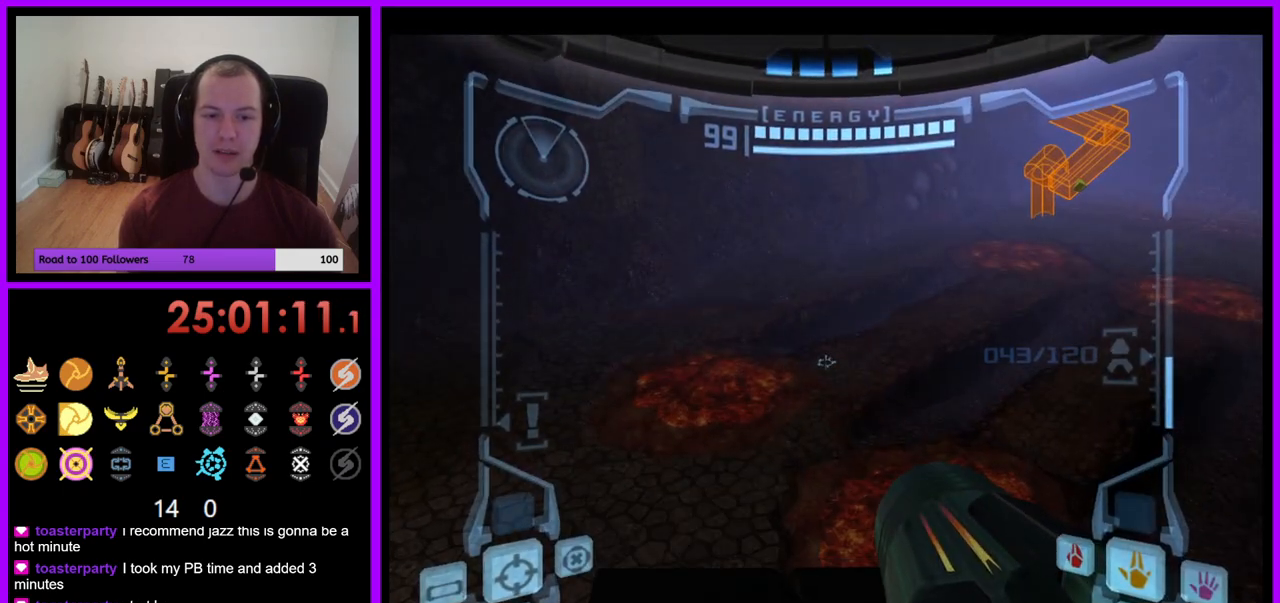
{"buttons": ["L1"], "left_stick": "left", "right_stick": "center", "events": [[383, "left_stick", "left"]]}
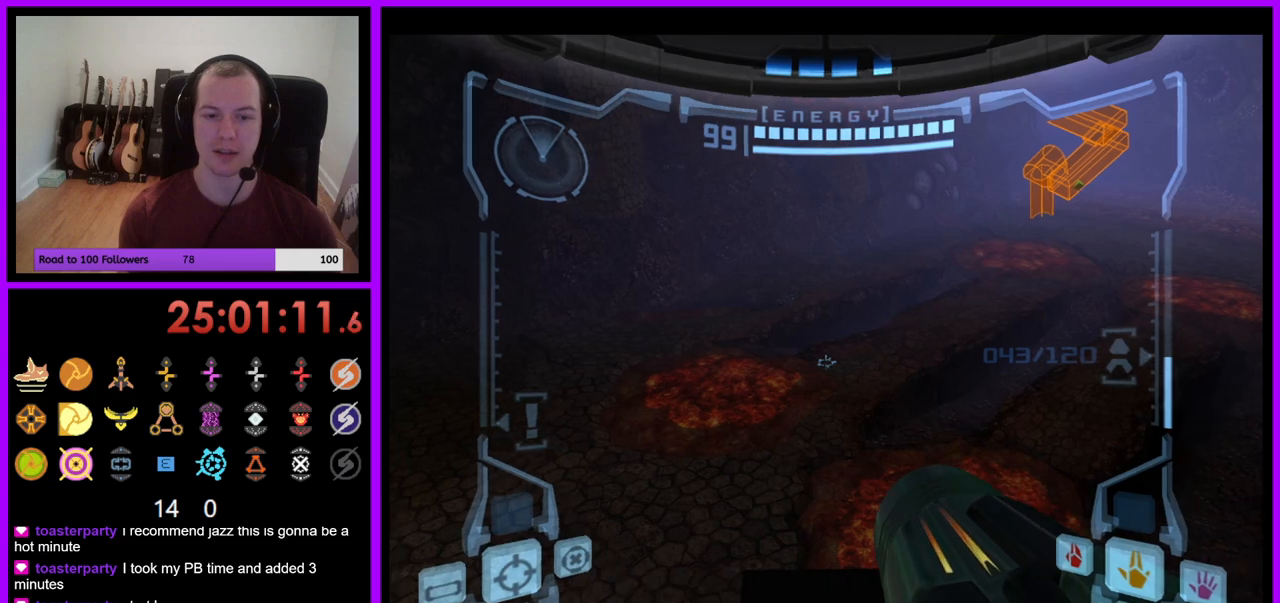
{"buttons": ["L1"], "left_stick": "center", "right_stick": "center", "events": [[17, "left_stick", "center"], [167, "left_stick", "up"], [300, "left_stick", "center"]]}
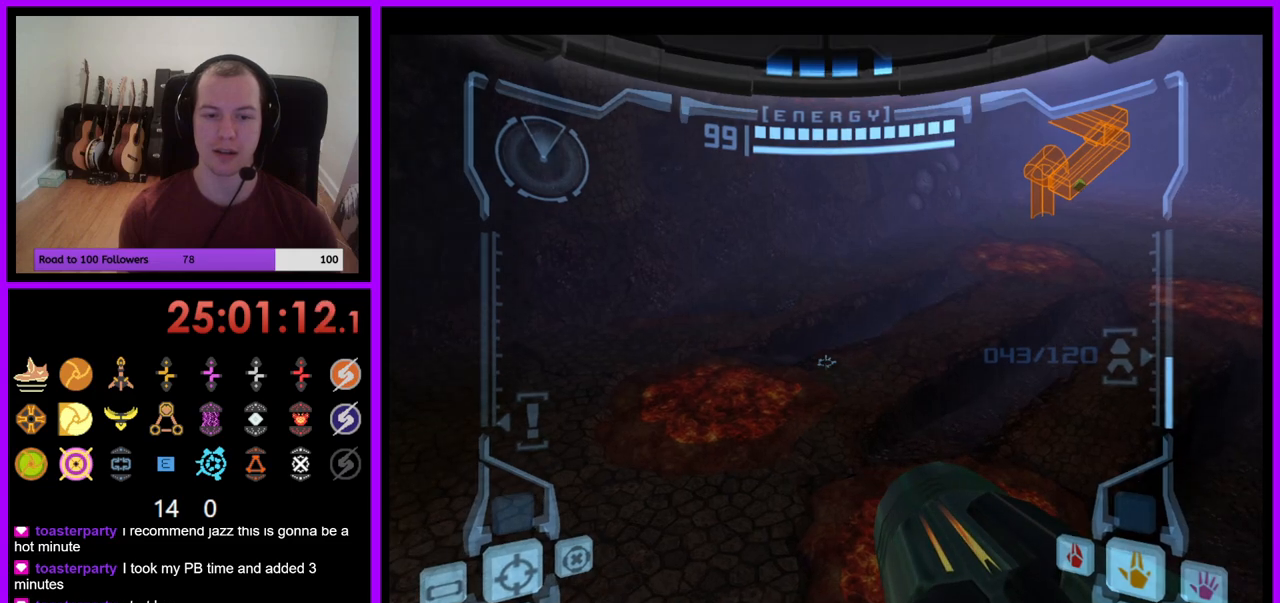
{"buttons": [], "left_stick": "right", "right_stick": "center", "events": [[167, "L1", "up"], [200, "left_stick", "right"]]}
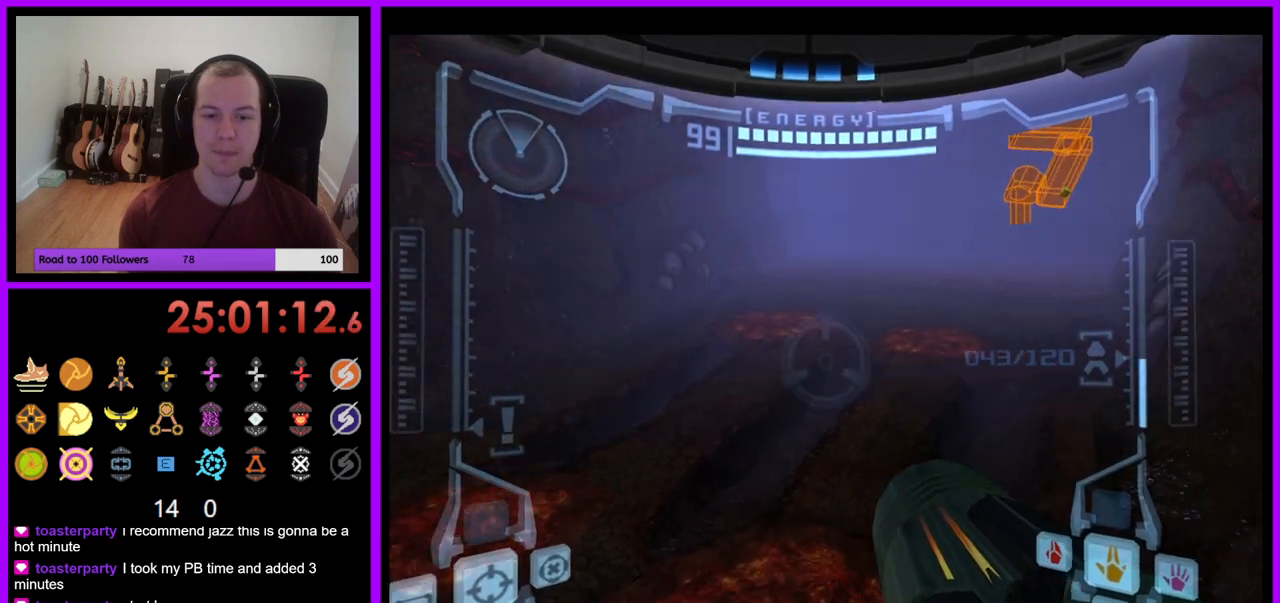
{"buttons": [], "left_stick": "center", "right_stick": "center", "events": [[183, "B", "down"], [267, "B", "up"], [400, "left_stick", "center"]]}
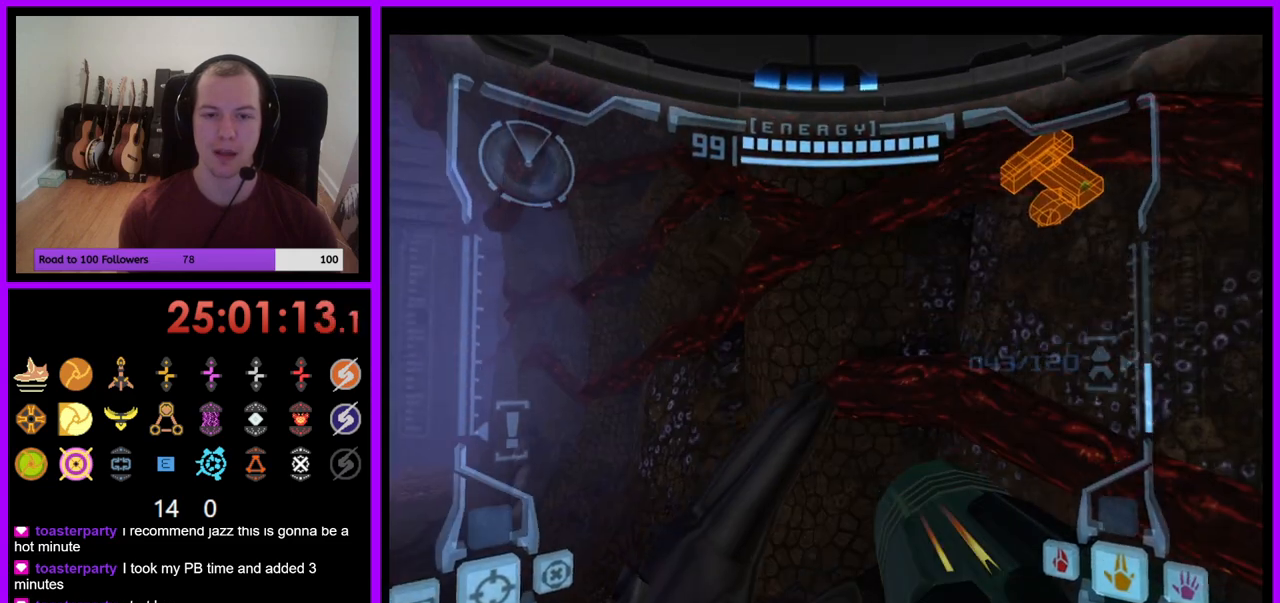
{"buttons": ["L1"], "left_stick": "center", "right_stick": "center", "events": [[167, "L1", "down"]]}
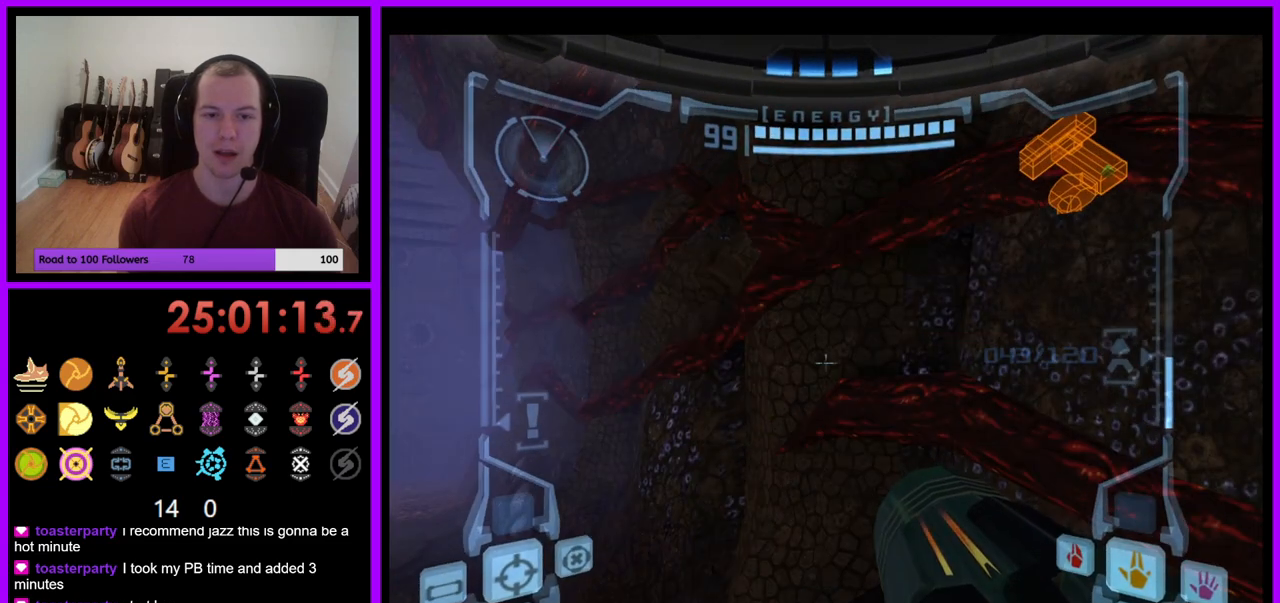
{"buttons": ["L1"], "left_stick": "up-left", "right_stick": "center", "events": [[133, "B", "down"], [133, "left_stick", "left"], [217, "B", "up"], [267, "left_stick", "up-left"]]}
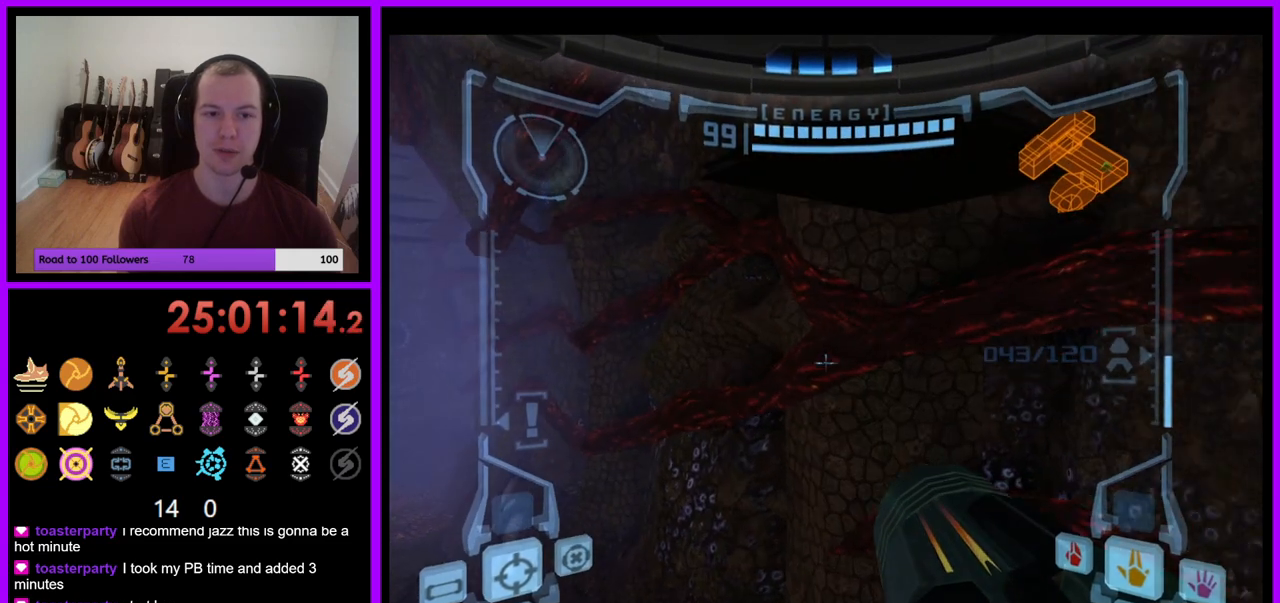
{"buttons": ["B", "L1"], "left_stick": "up", "right_stick": "center", "events": [[217, "B", "down"], [267, "left_stick", "up"]]}
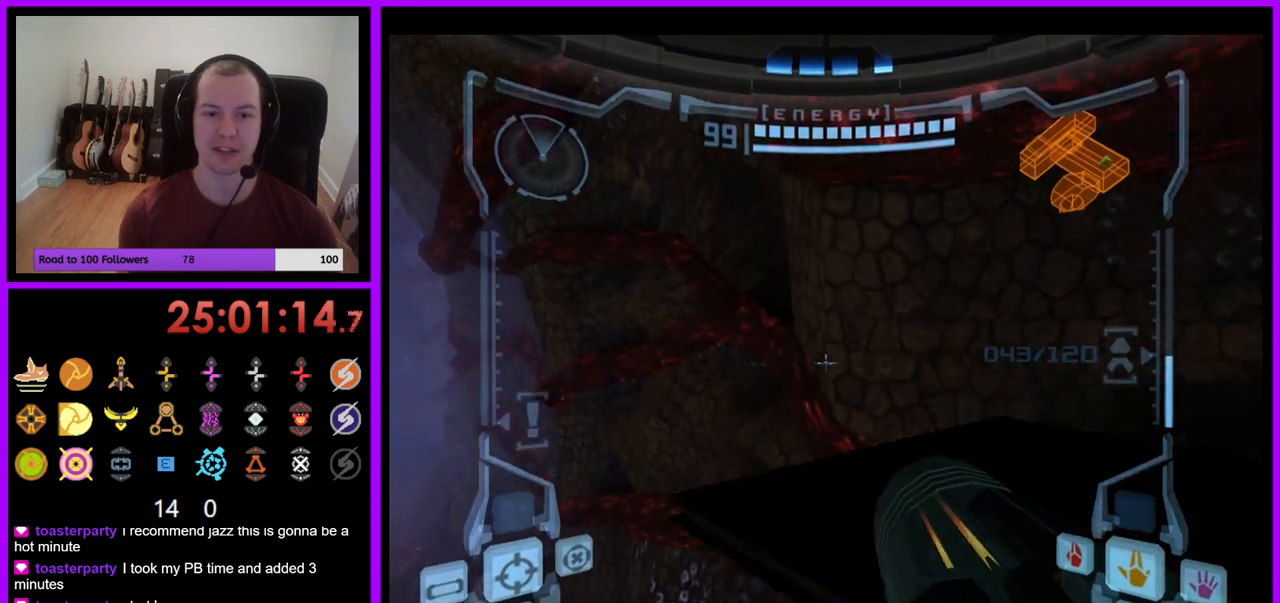
{"buttons": ["L1"], "left_stick": "center", "right_stick": "center", "events": [[67, "left_stick", "up-right"], [350, "B", "up"], [467, "left_stick", "center"]]}
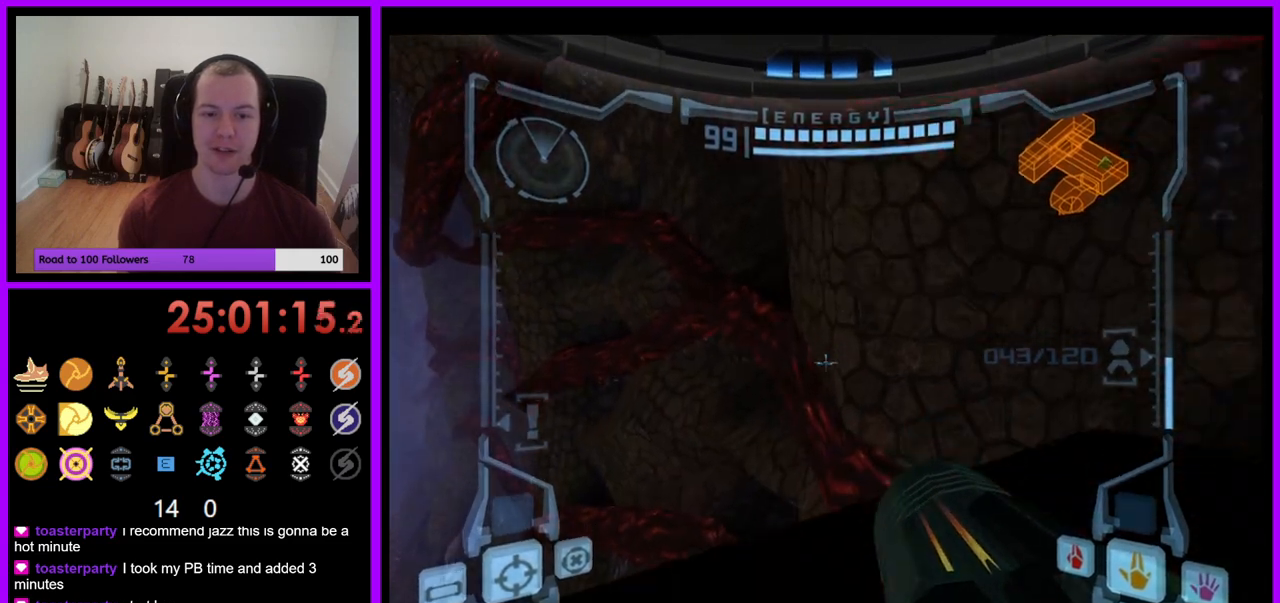
{"buttons": ["L1"], "left_stick": "right", "right_stick": "center", "events": [[33, "left_stick", "right"], [100, "left_stick", "center"], [167, "left_stick", "down-right"], [433, "left_stick", "right"]]}
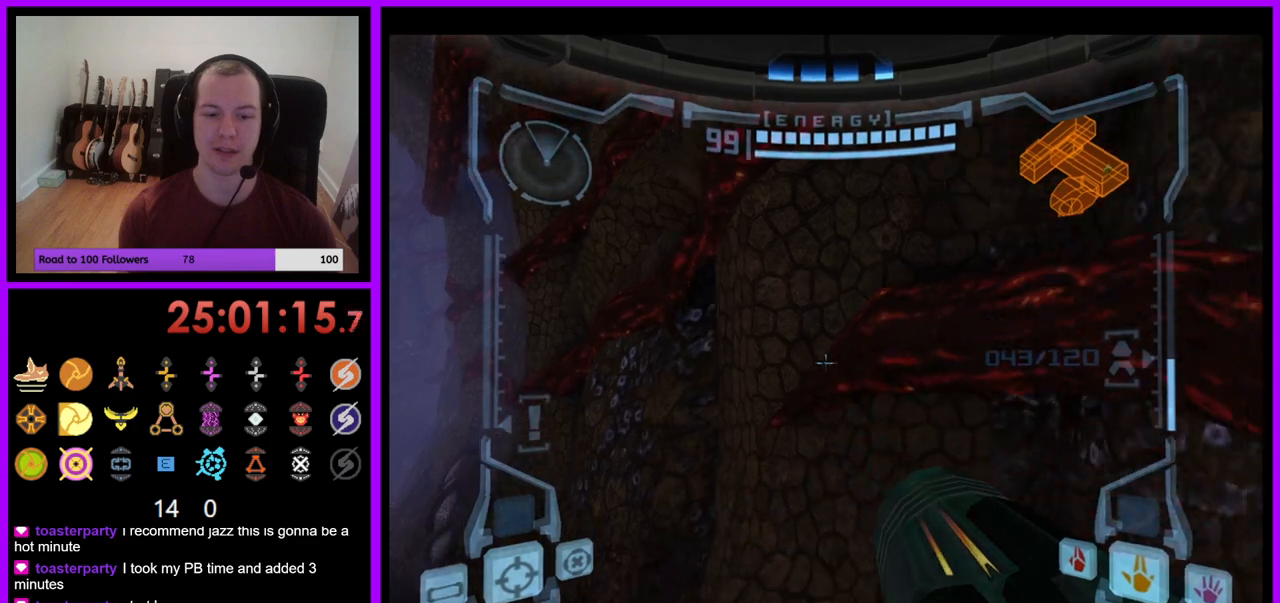
{"buttons": [], "left_stick": "right", "right_stick": "center", "events": [[67, "L1", "up"]]}
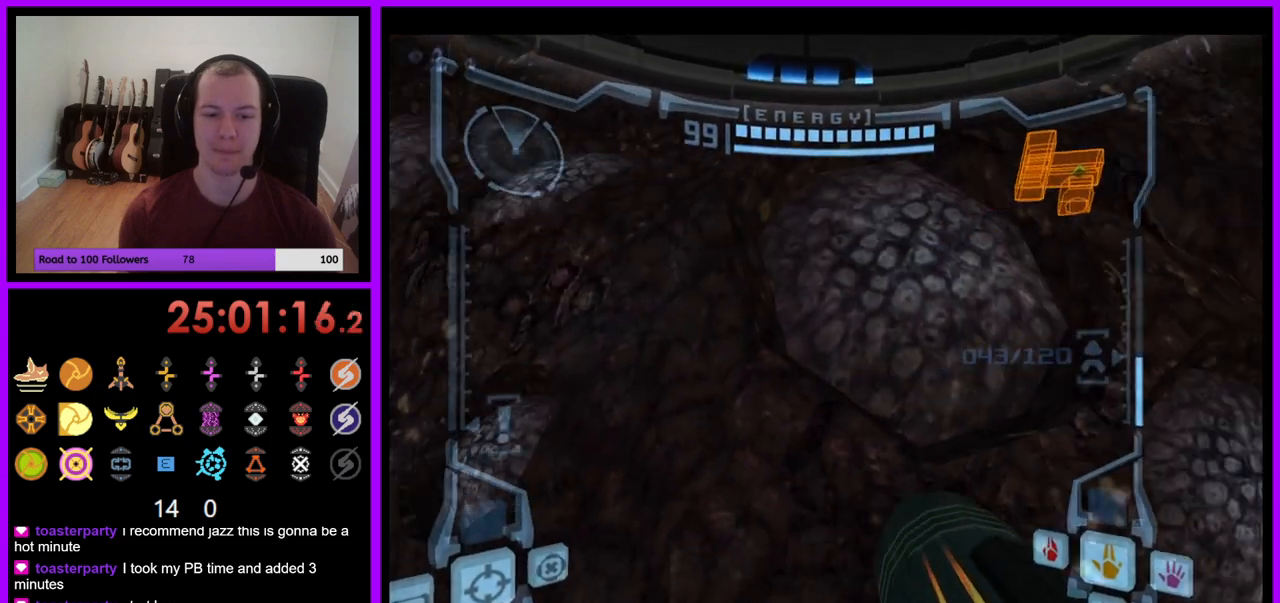
{"buttons": [], "left_stick": "right", "right_stick": "center", "events": []}
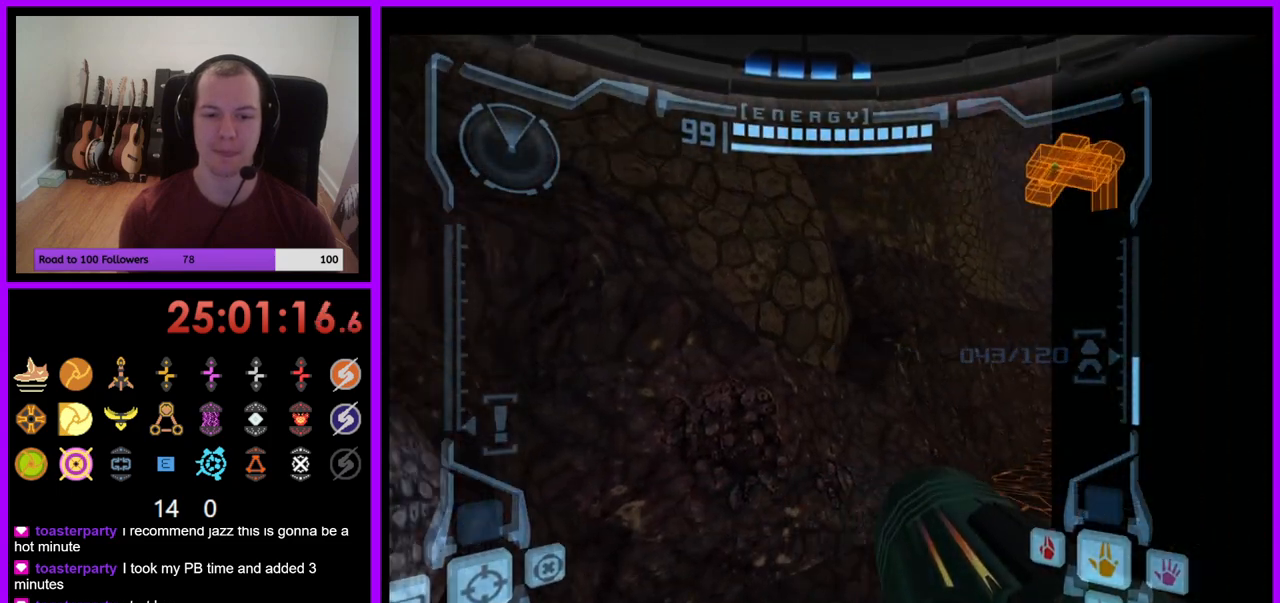
{"buttons": [], "left_stick": "center", "right_stick": "center", "events": [[450, "left_stick", "center"]]}
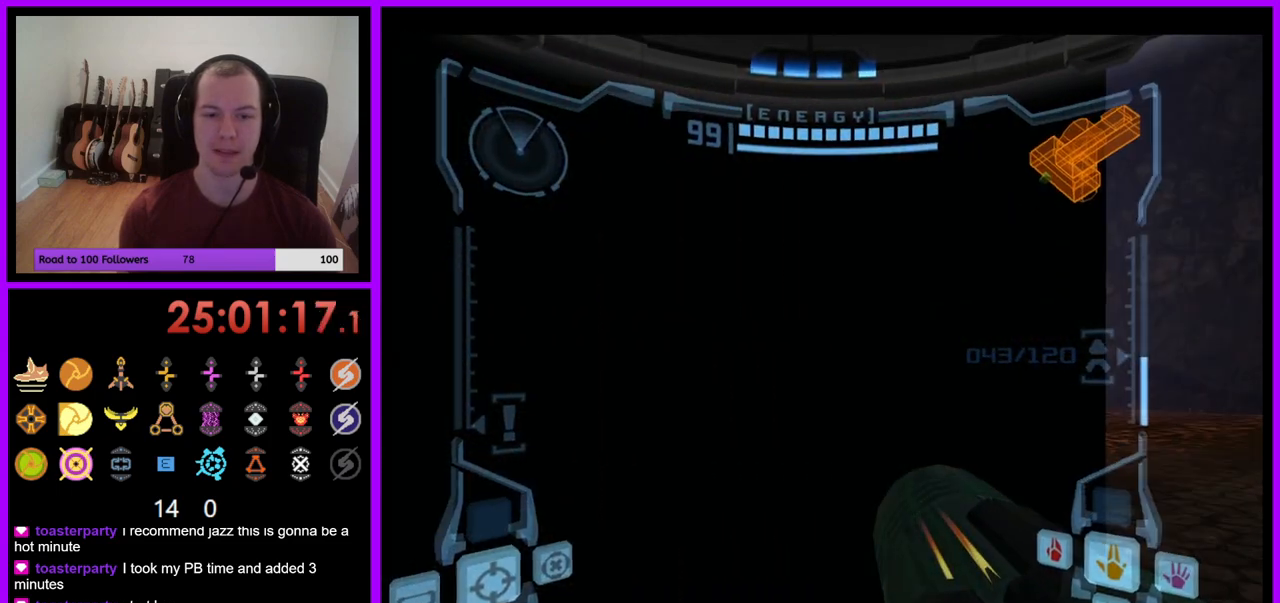
{"buttons": ["L1"], "left_stick": "down-left", "right_stick": "center", "events": [[150, "L1", "down"], [183, "left_stick", "down-left"], [233, "B", "down"], [333, "B", "up"]]}
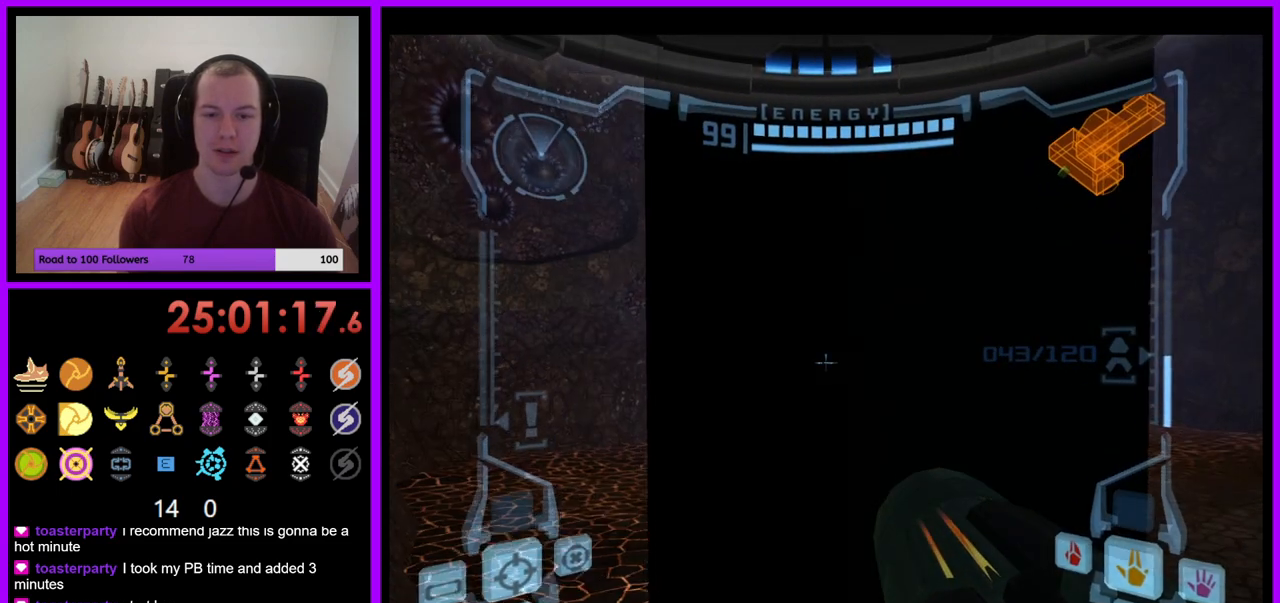
{"buttons": ["L1"], "left_stick": "down-left", "right_stick": "center", "events": [[17, "left_stick", "center"], [67, "left_stick", "up"], [283, "left_stick", "center"], [400, "left_stick", "down"], [467, "left_stick", "down-left"]]}
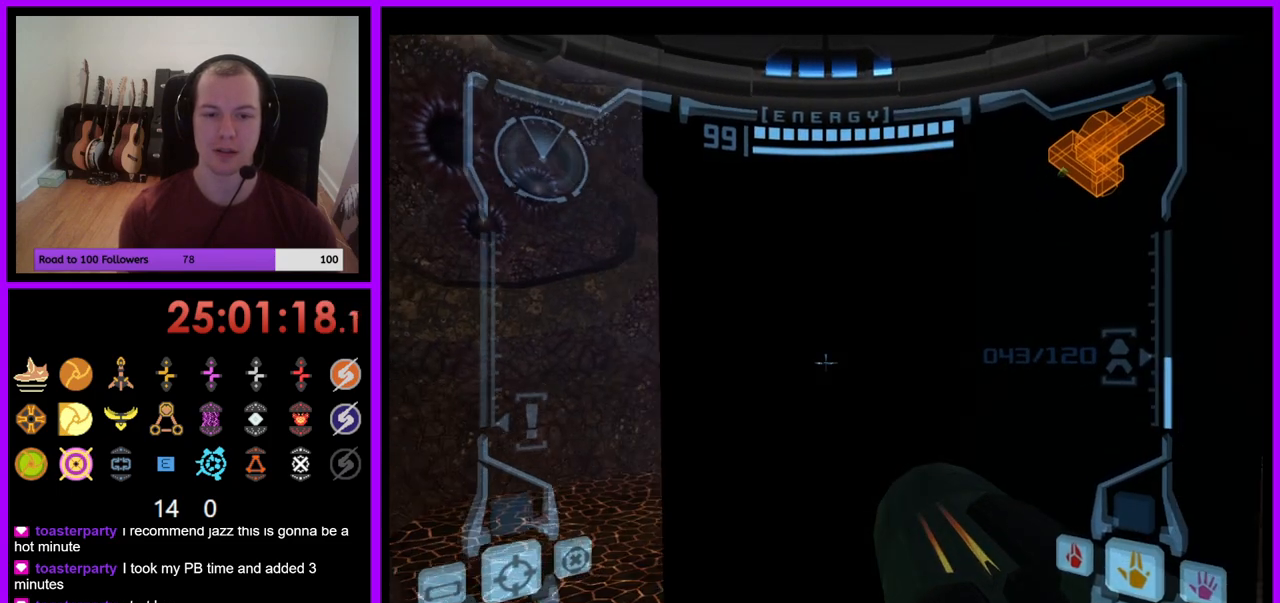
{"buttons": ["L1"], "left_stick": "center", "right_stick": "center", "events": [[233, "left_stick", "center"]]}